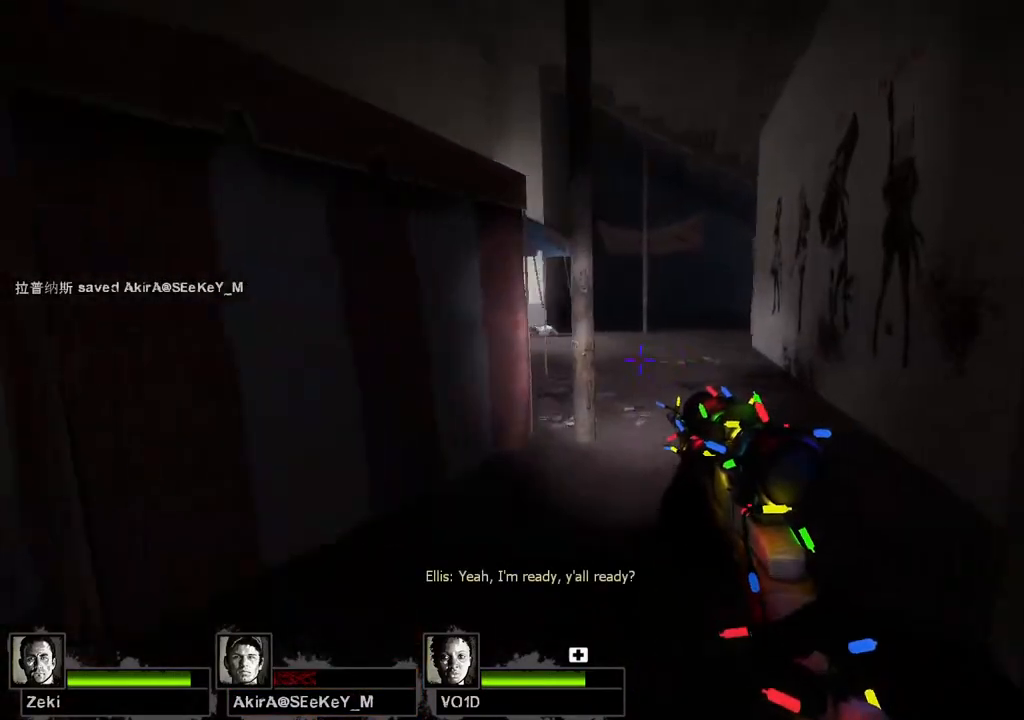
Gameplay with keyboard; each line is a JSON object with the keys held at the frame after it. "events" lists presses ("down") and releases ("up") of "a", "ctrl", "d", "e", "q", "s", "shift", "space" and "w" between this image and that frame as [ms after this image, input, new state], when the widget could be followed in between. No other keys are recorded. Mouse input is not recorded.
{"keys": ["d", "w"], "events": [[100, "d", "up"], [233, "d", "down"]]}
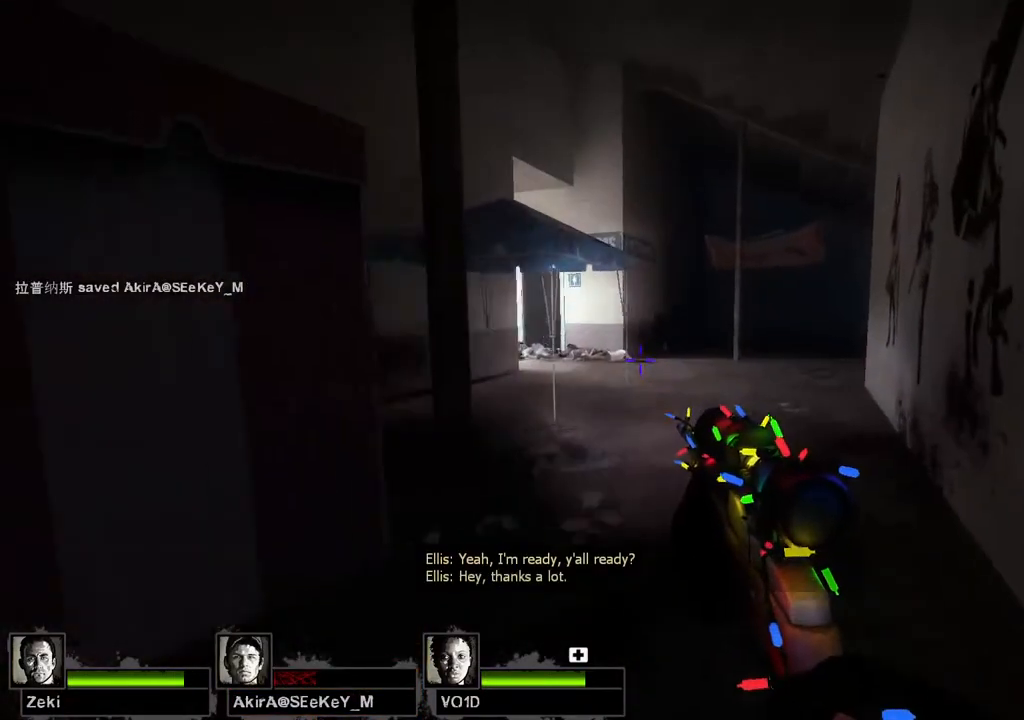
{"keys": ["d", "w"], "events": [[117, "d", "up"], [333, "d", "down"]]}
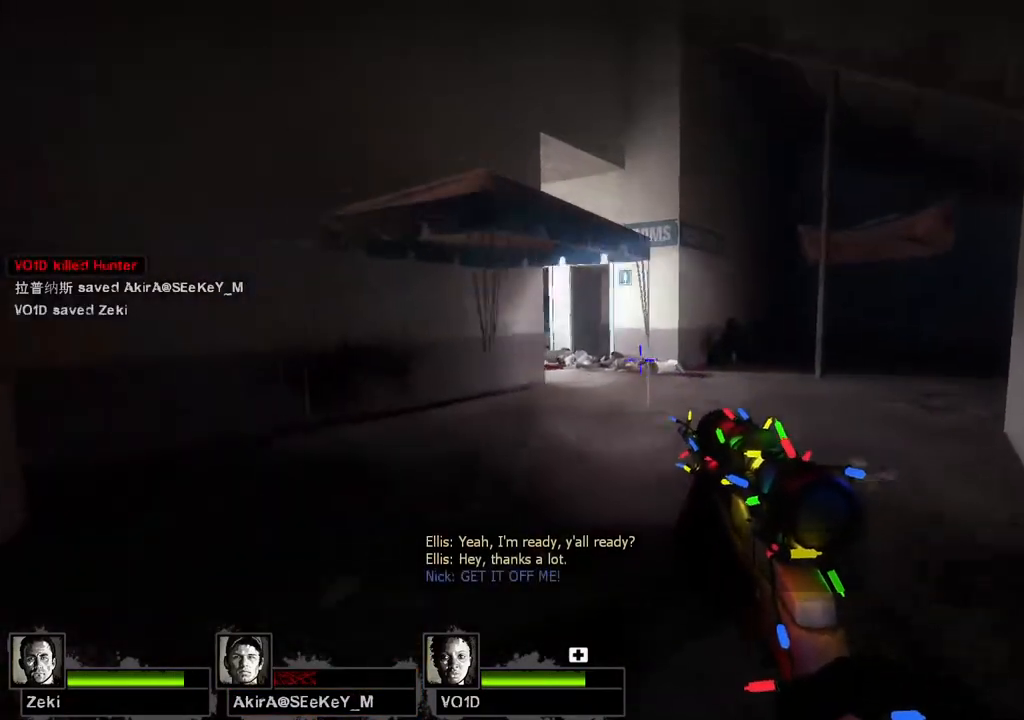
{"keys": ["d", "w"], "events": []}
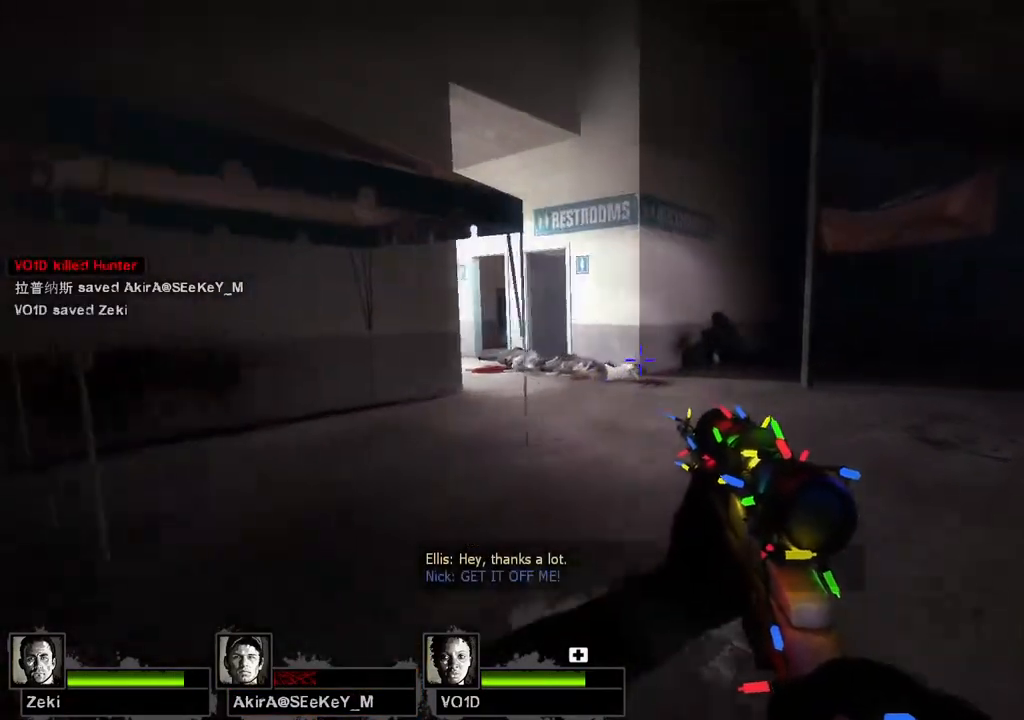
{"keys": ["d"], "events": [[317, "w", "up"]]}
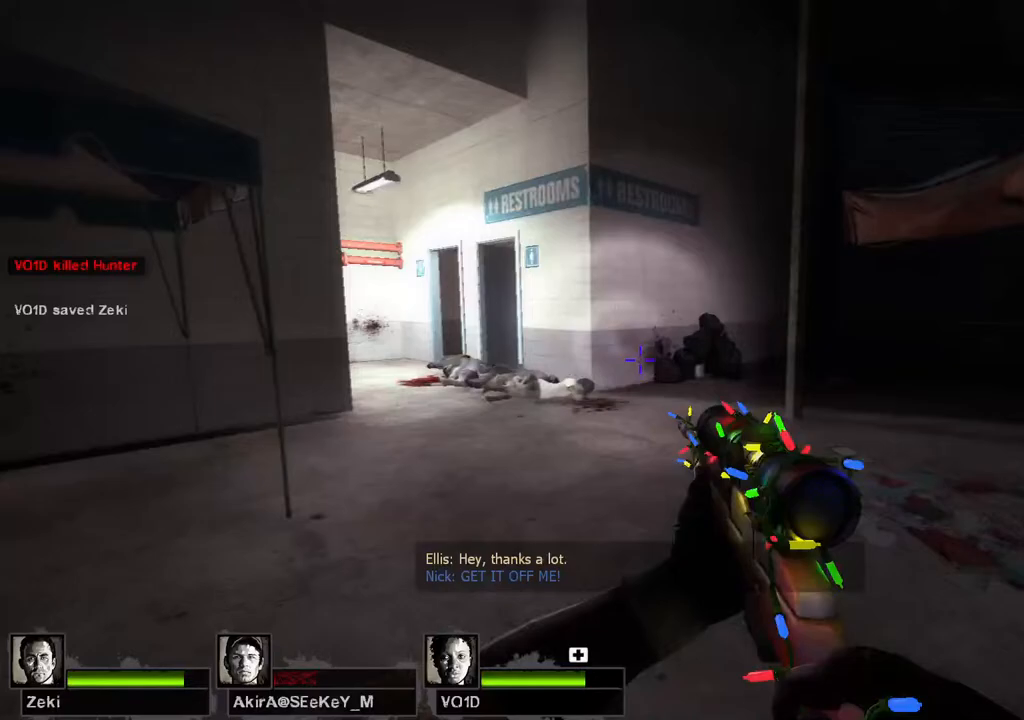
{"keys": ["a"], "events": [[67, "a", "down"], [117, "w", "down"], [167, "d", "up"], [267, "w", "up"]]}
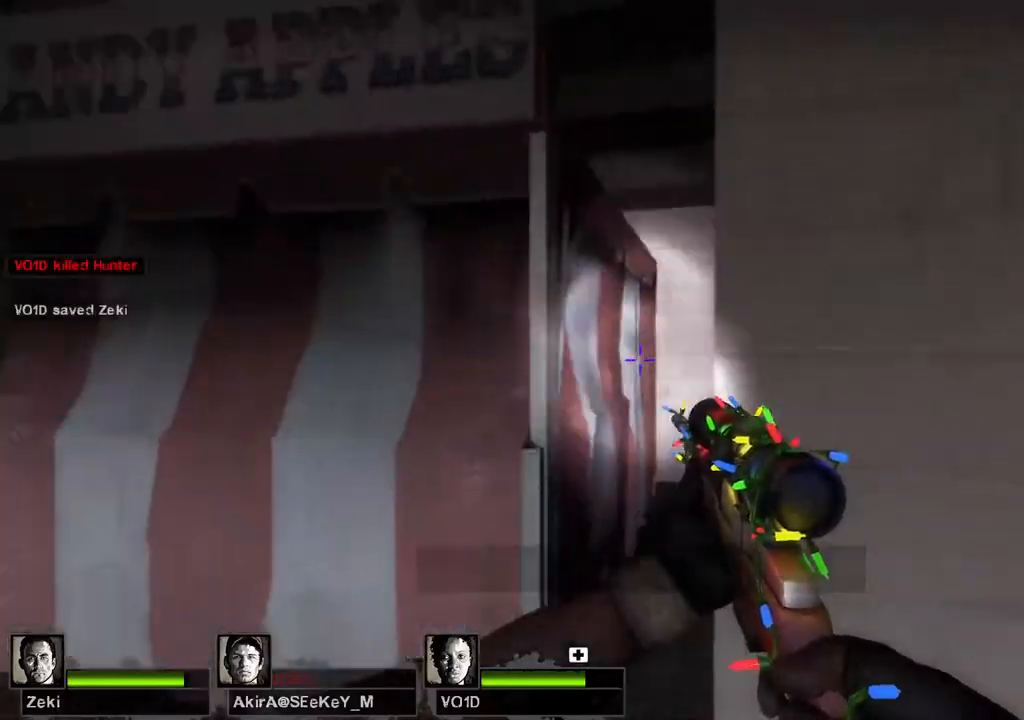
{"keys": ["a", "s"], "events": [[350, "s", "down"]]}
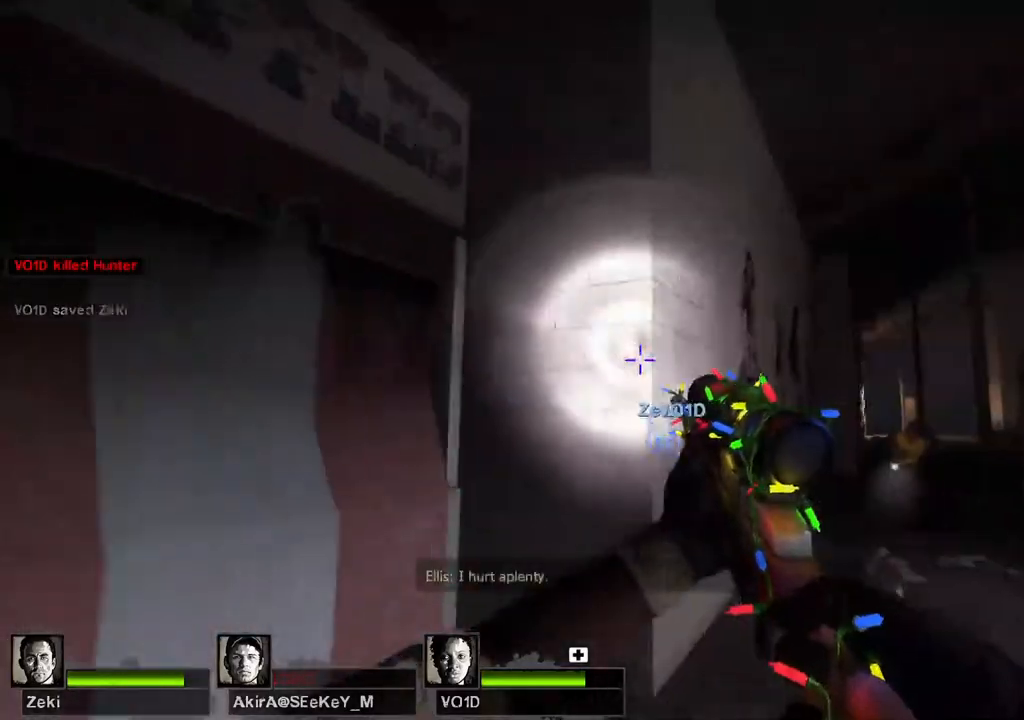
{"keys": ["a", "s"], "events": [[150, "a", "up"], [167, "d", "down"], [417, "a", "down"], [417, "d", "up"]]}
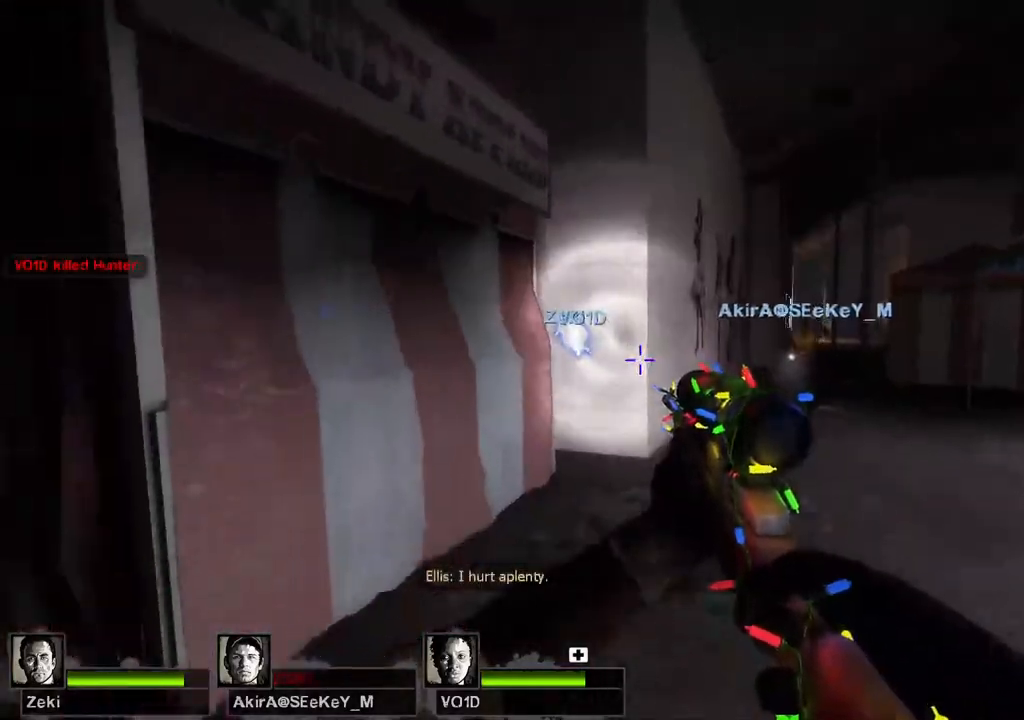
{"keys": ["a", "w"], "events": [[50, "s", "up"], [233, "w", "down"]]}
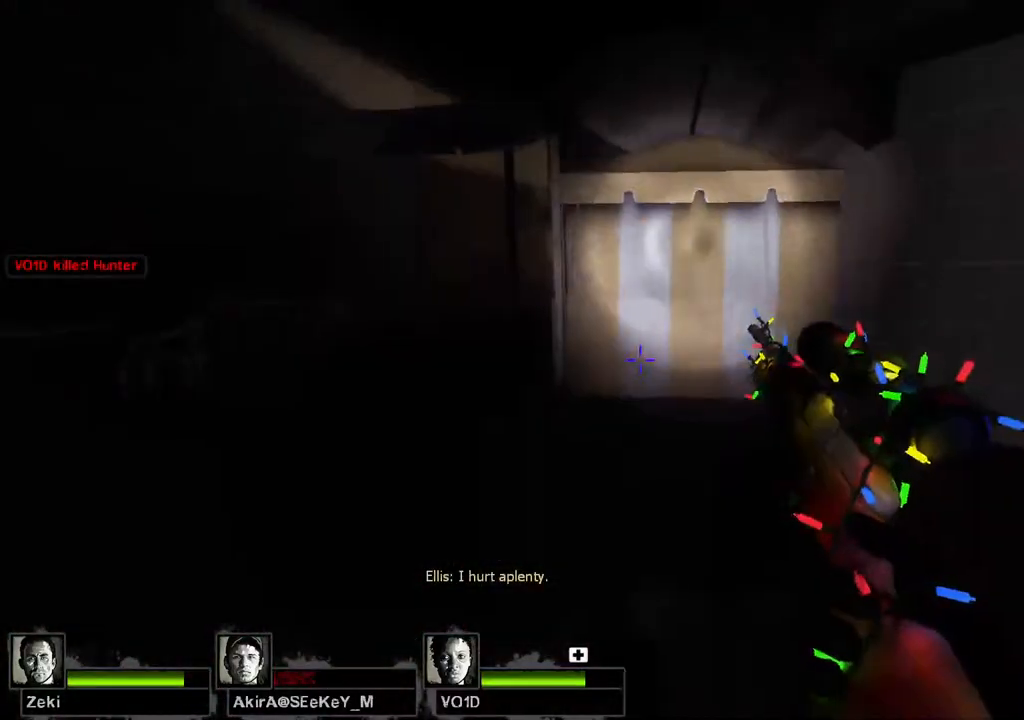
{"keys": ["w"], "events": [[100, "a", "up"], [283, "a", "down"], [467, "a", "up"]]}
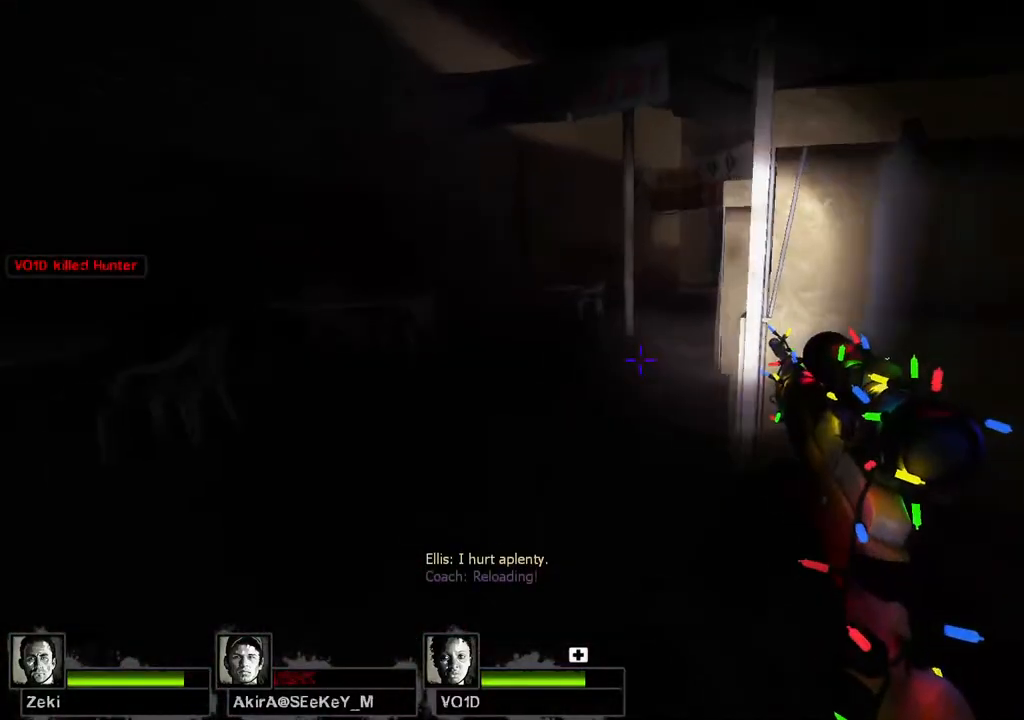
{"keys": ["a", "w"], "events": [[367, "a", "down"]]}
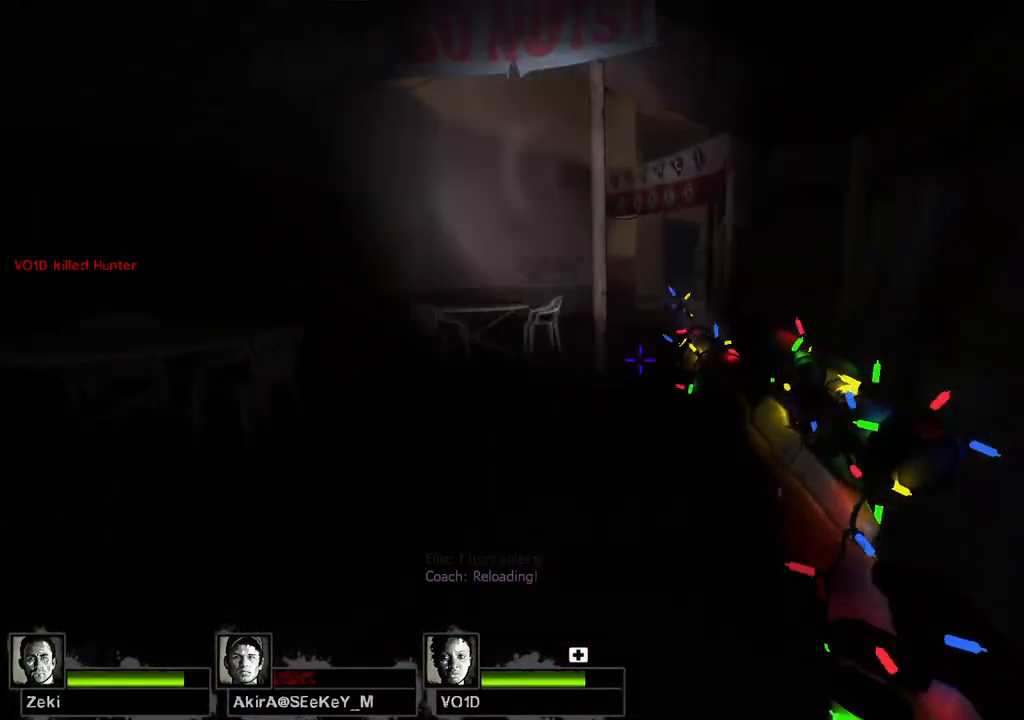
{"keys": ["a", "w"], "events": [[33, "a", "up"], [367, "a", "down"]]}
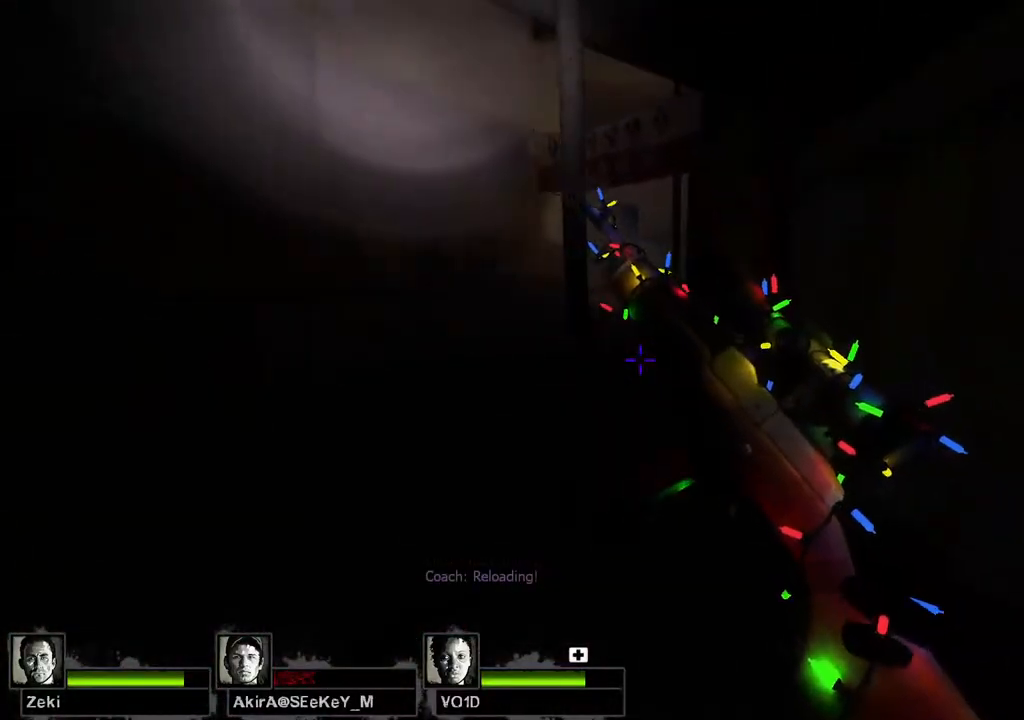
{"keys": ["a", "w"], "events": []}
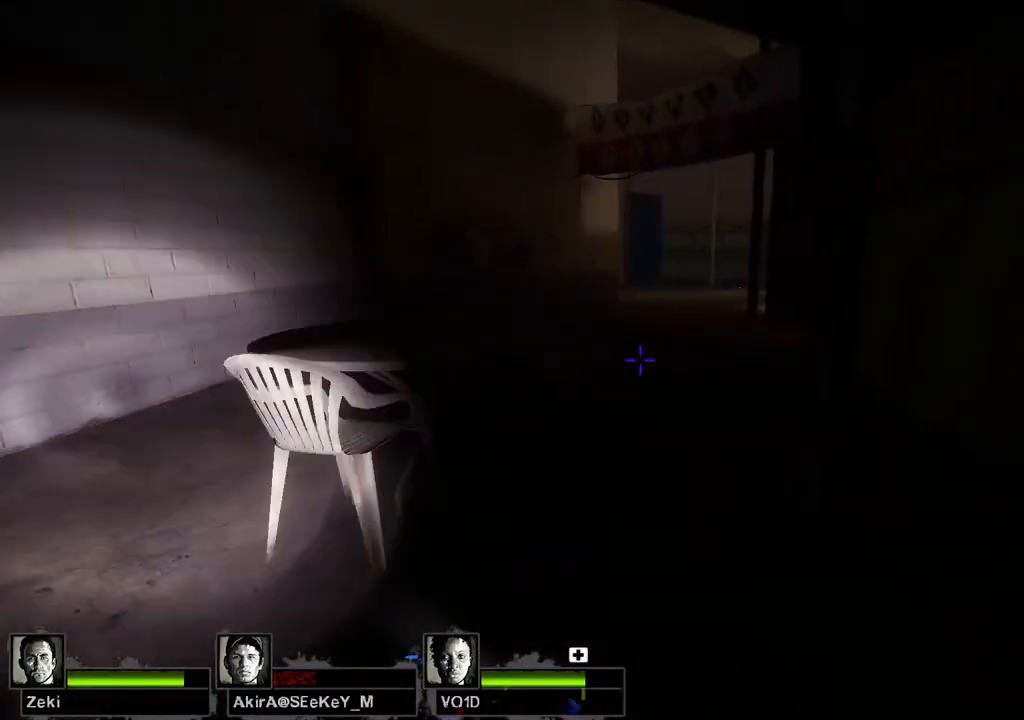
{"keys": ["a", "w"], "events": [[183, "space", "down"], [300, "space", "up"]]}
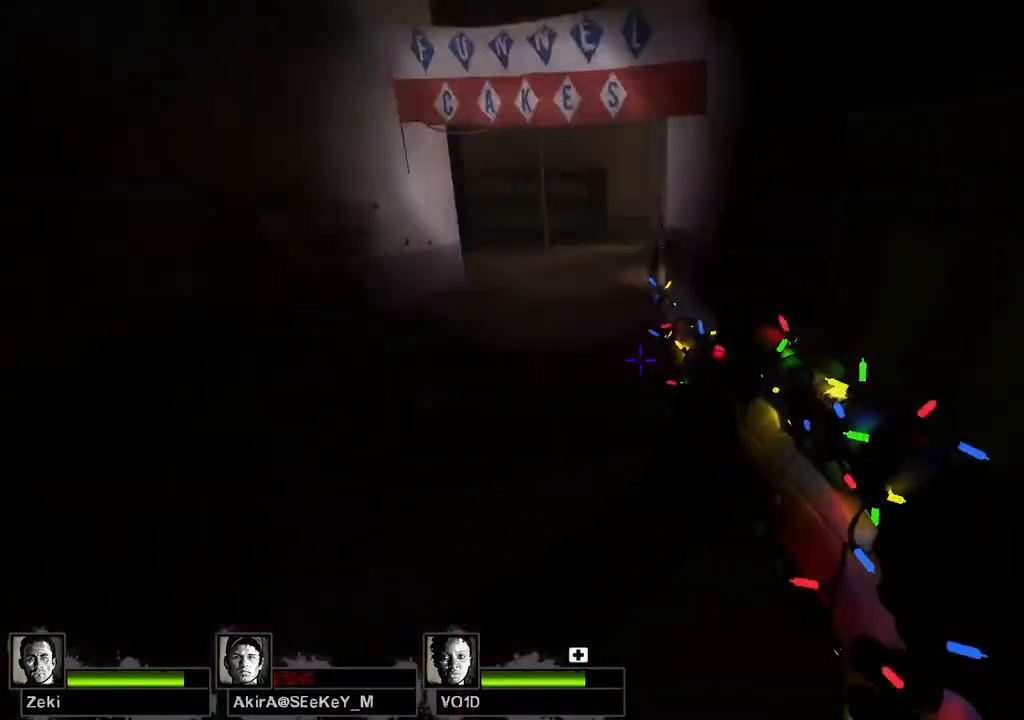
{"keys": ["a", "w"], "events": []}
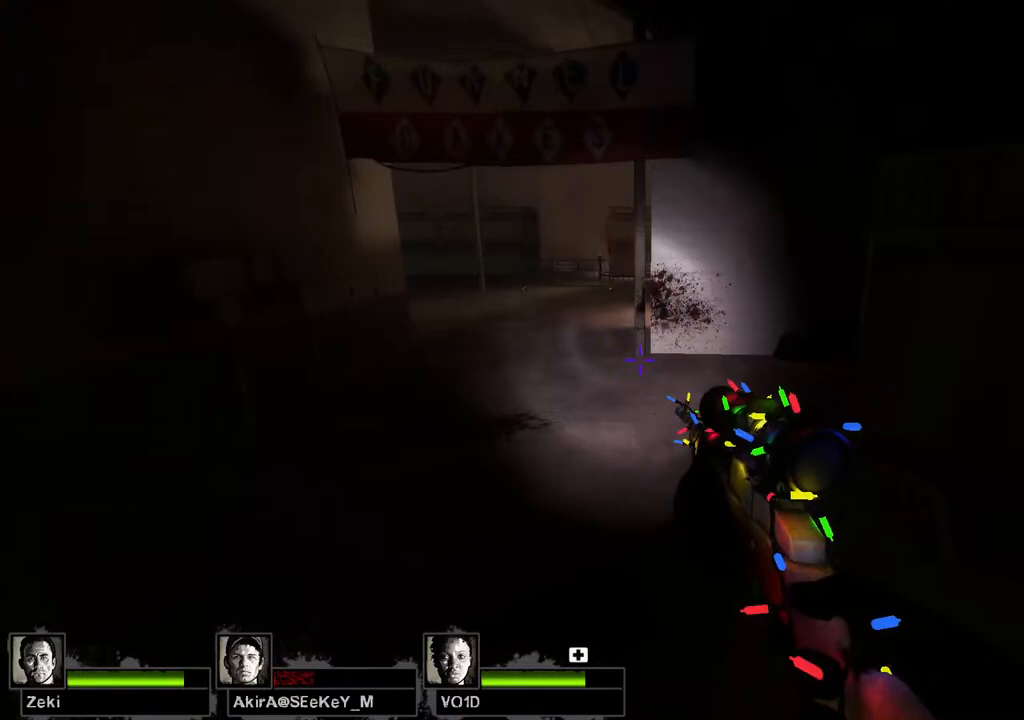
{"keys": ["a", "s"], "events": [[400, "w", "up"], [483, "s", "down"]]}
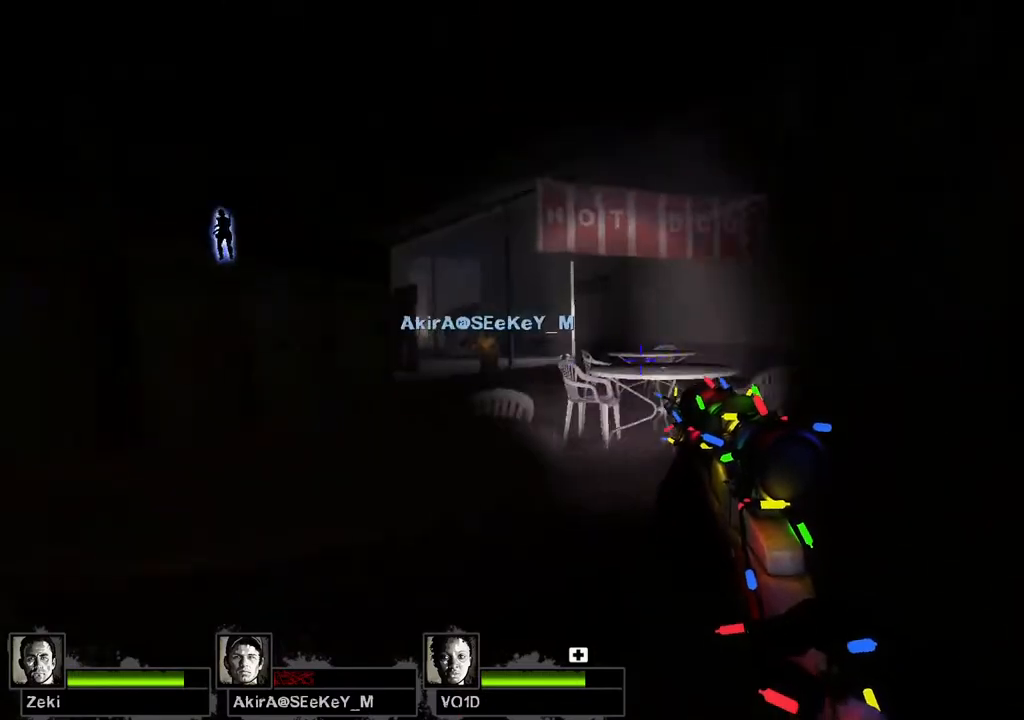
{"keys": ["a", "s"], "events": []}
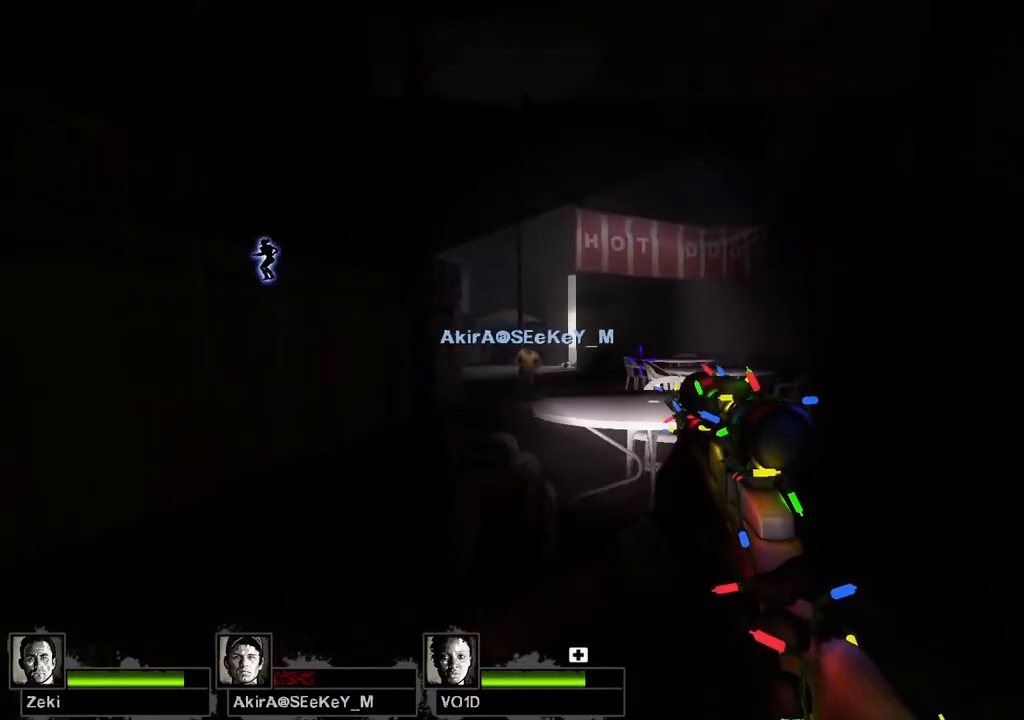
{"keys": ["d", "w"], "events": [[67, "a", "up"], [83, "s", "up"], [100, "d", "down"], [217, "w", "down"]]}
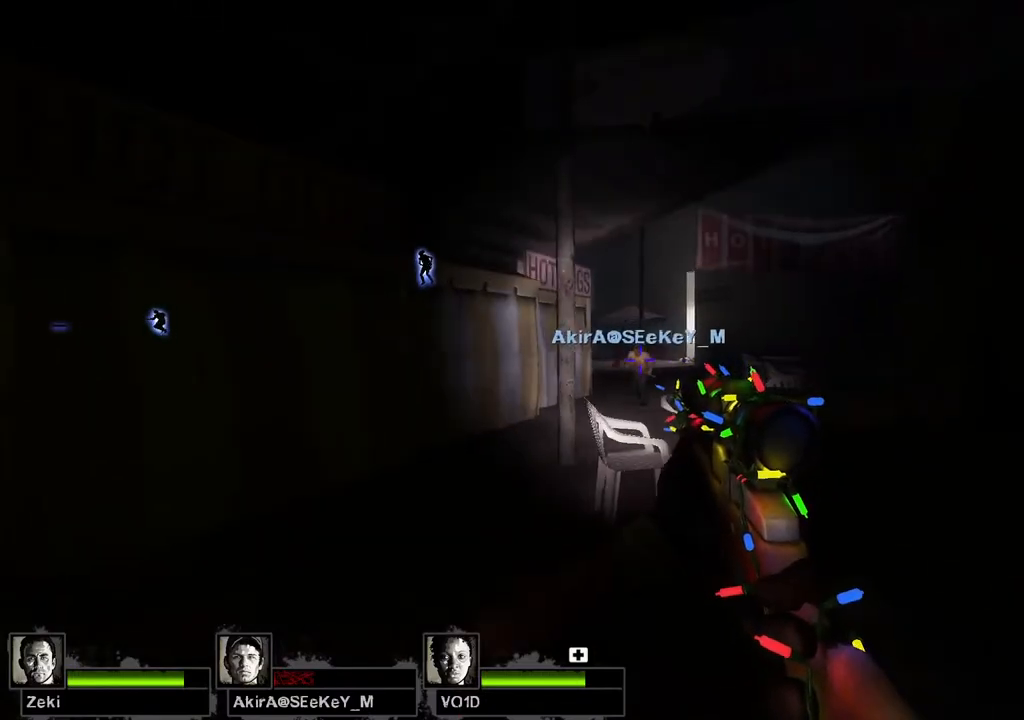
{"keys": ["d", "w"], "events": []}
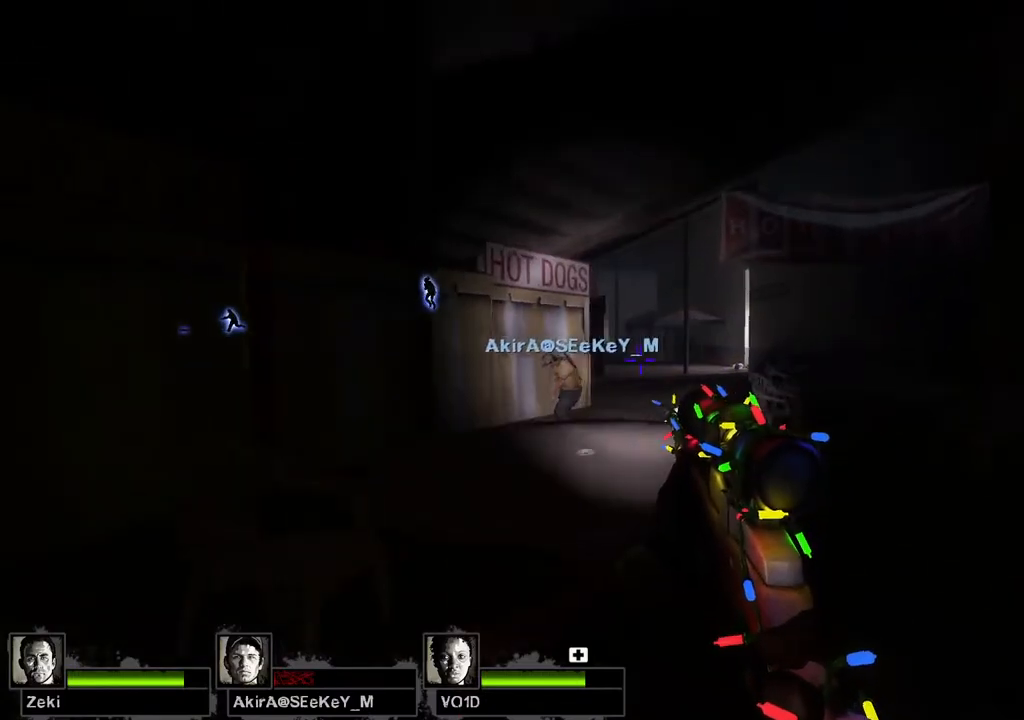
{"keys": ["d"], "events": [[333, "w", "up"]]}
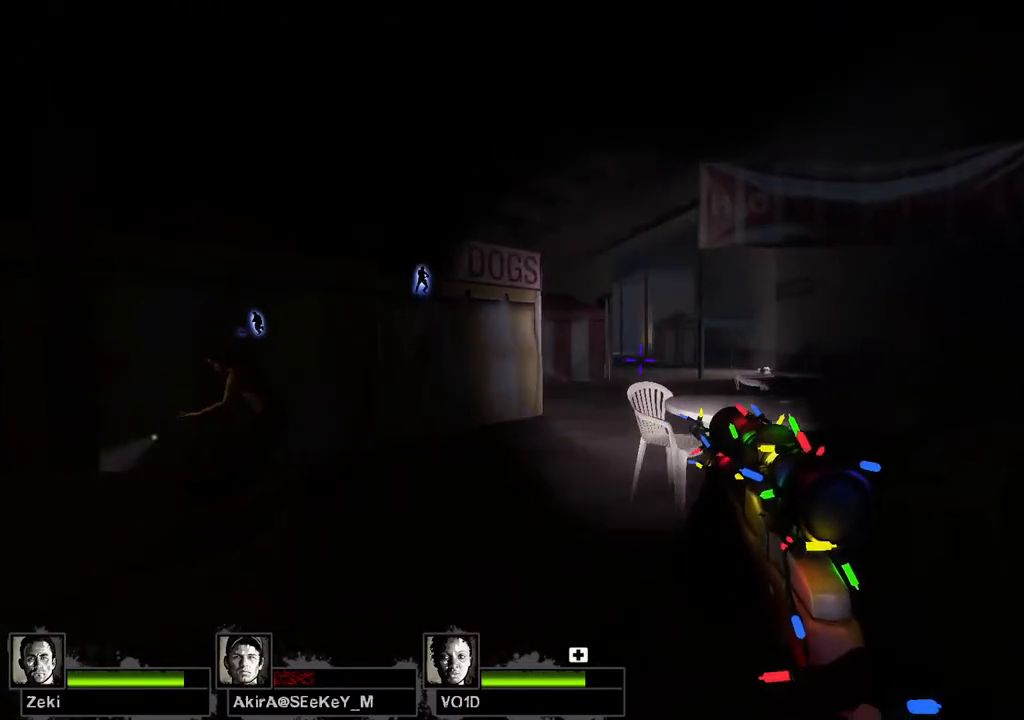
{"keys": ["d"], "events": []}
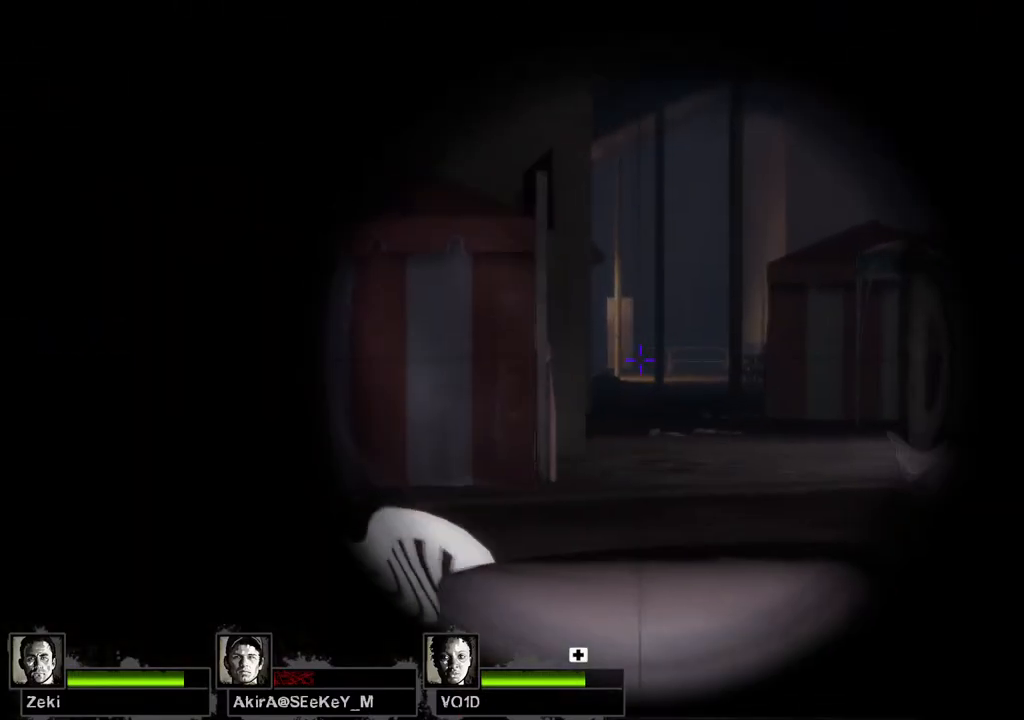
{"keys": ["a"], "events": [[283, "a", "down"], [283, "d", "up"]]}
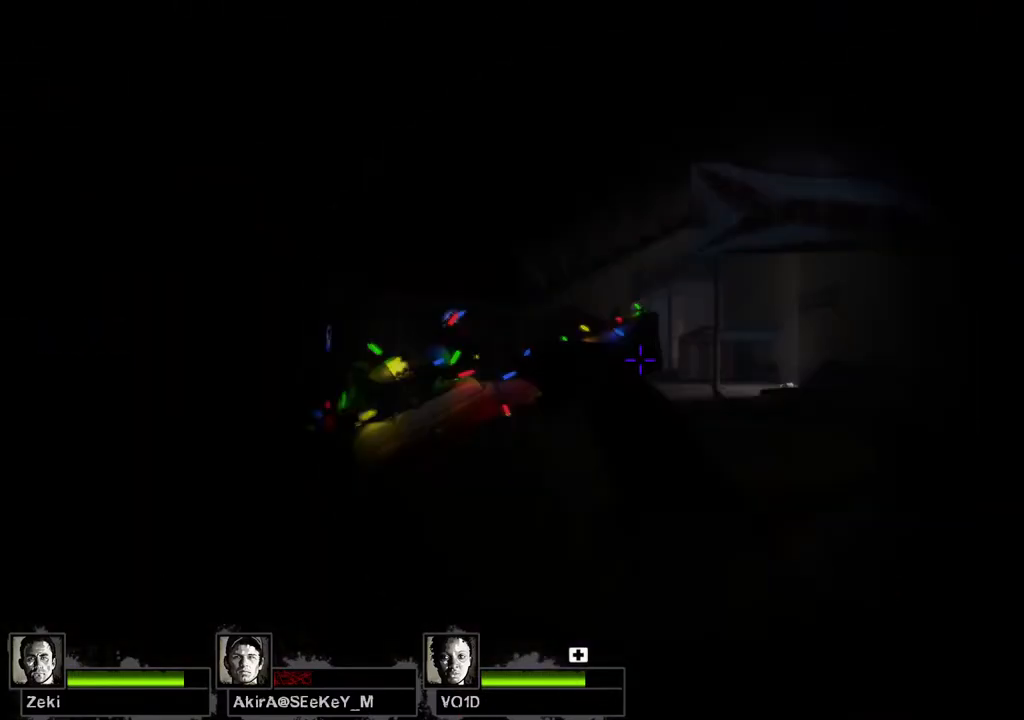
{"keys": ["a", "w"], "events": [[250, "w", "down"]]}
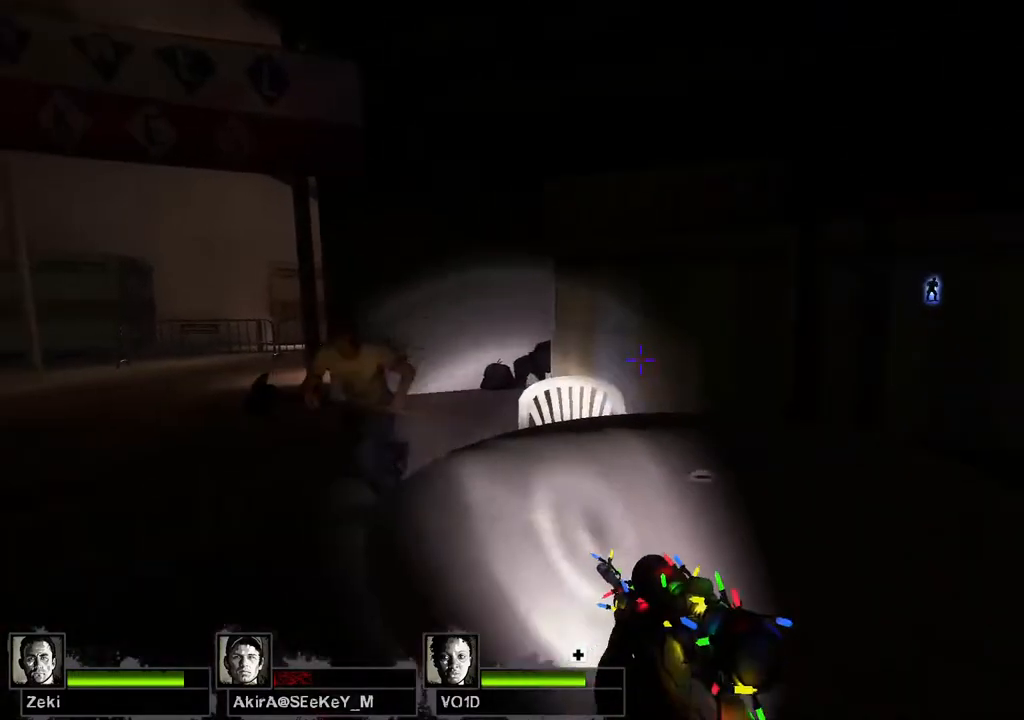
{"keys": ["w"], "events": [[333, "a", "up"]]}
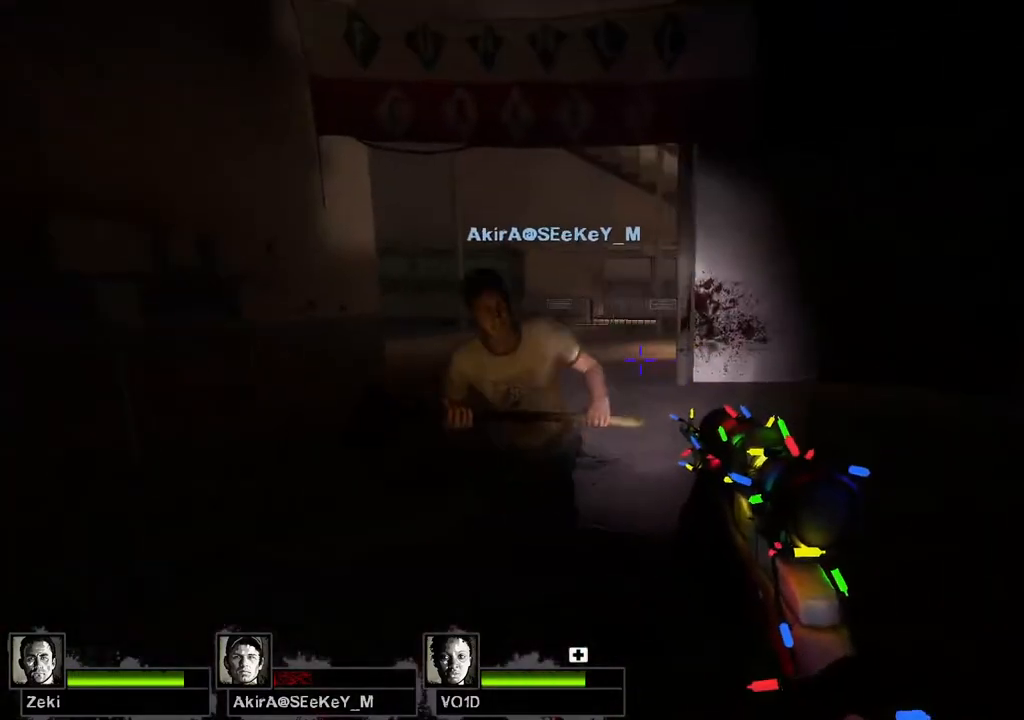
{"keys": ["a", "space"], "events": [[383, "space", "down"], [383, "w", "up"], [417, "a", "down"]]}
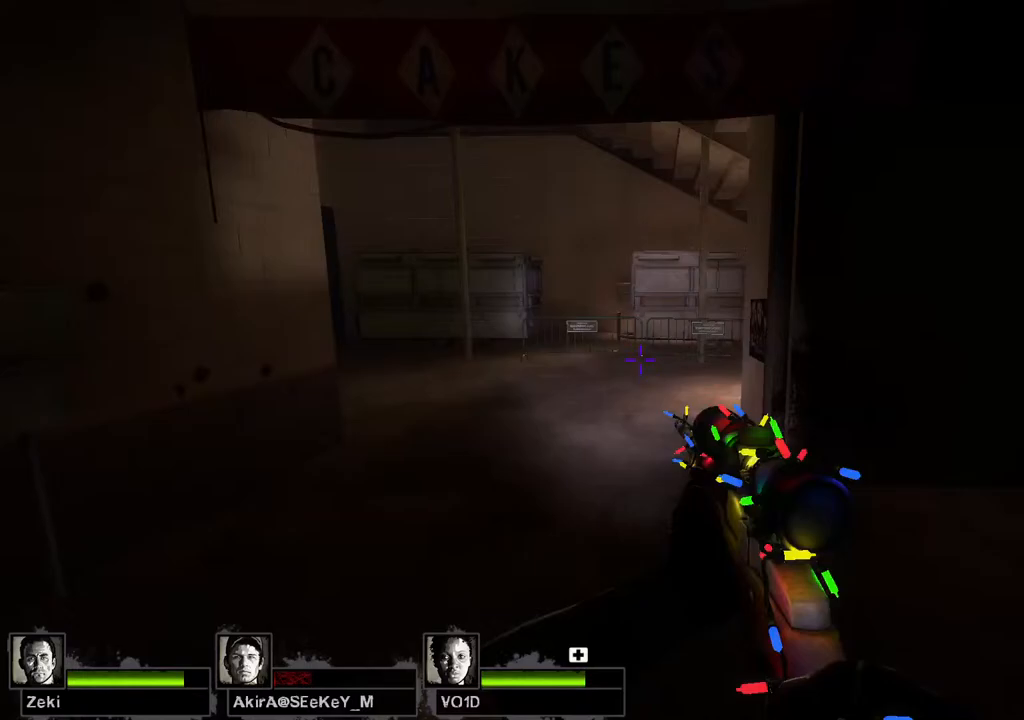
{"keys": ["d"], "events": [[17, "space", "up"], [250, "d", "down"], [300, "a", "up"]]}